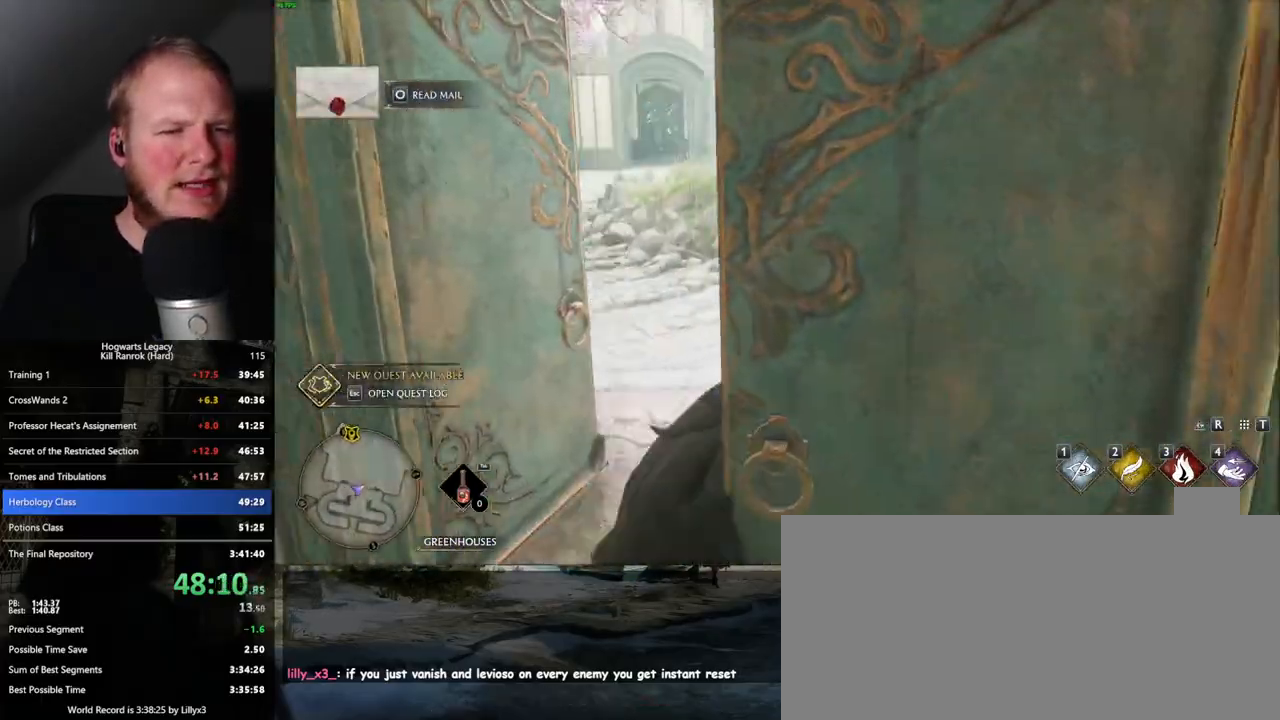
Gameplay with keyboard and mouse; each line is a JSON object with the keys and mouse buttons held at the frame after it. "events" lists presses ("down") and releases ("up") of ".", "/", "0", "1", "2", "3", "4", "5", "6", "7", "8", "9", "a", "alt_l", "alt_r", "b", "backslash", "backspace", "c", "caps_lock", "comma", "ctrl_l", "ctrl_r", "d", "e", "equals", "escape", "f", "f1", "f10", "f11", "f12", "f2", "f3", "f4", "f5", "f6", "f7", "f8", "f9", "g", "h", "i", "j", "k", "l", "lbracket", "m", "minus", "n", "o", "p", "q", "quote", "r", "rbracket", "return", "s", "semicolon", "shift_l", "shift_r", "space", "super", "t", "tab", "tilde", "u", "v", "w", "x", "y", "z", "mouse_left", "mouse_right", "mouse_mb4" and "mouse_mb5" between this image and that frame as [ms after this image, input, new state], when the widget could be followed in between; "mouse_wheel" appears only as held states. "mouse_left", "mouse_wheel", "mouse_right", "mouse_mb4", "mouse_mb5" = the "left", "wheel", "right", "mb4", "mb5" buttons of the "mouse" list. No other keys are recorded. "wheel" means that the mouse wheel is clicked or scrolled. Mouse movement is not recorded.
{"keys": ["a", "w"], "mouse": [], "events": [[183, "a", "down"]]}
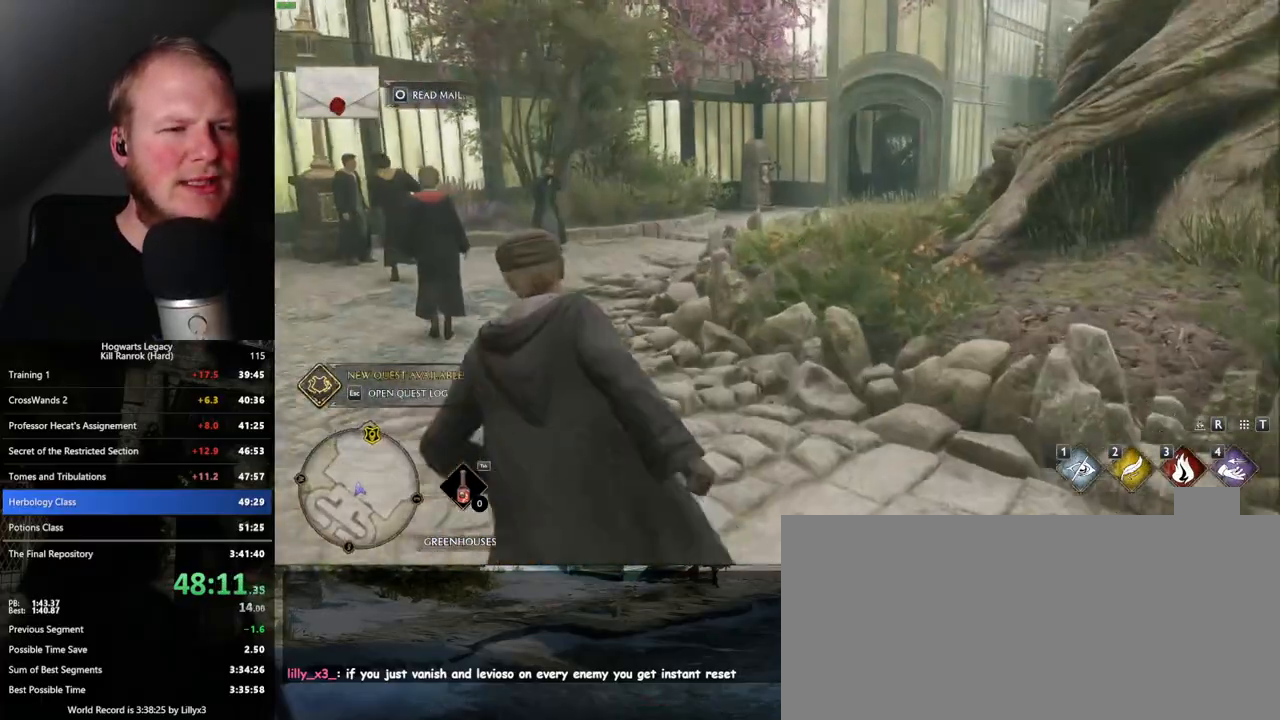
{"keys": ["w"], "mouse": [], "events": [[83, "a", "up"]]}
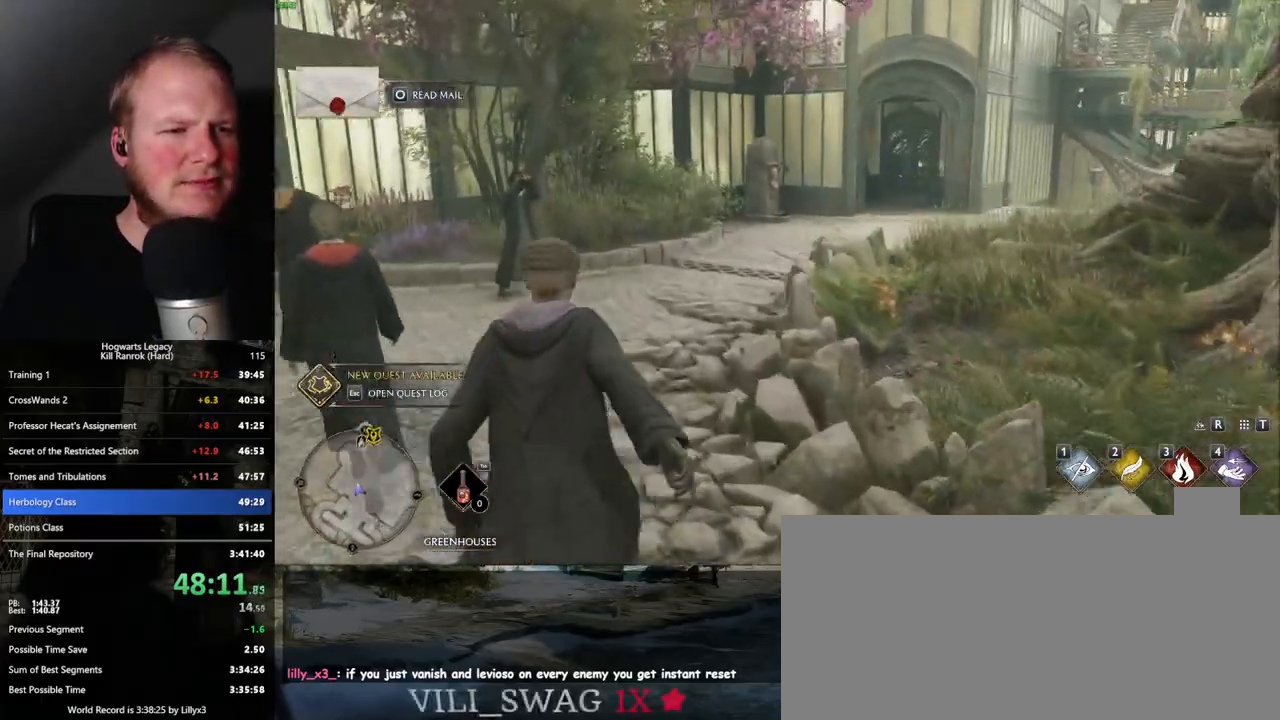
{"keys": ["w"], "mouse": [], "events": []}
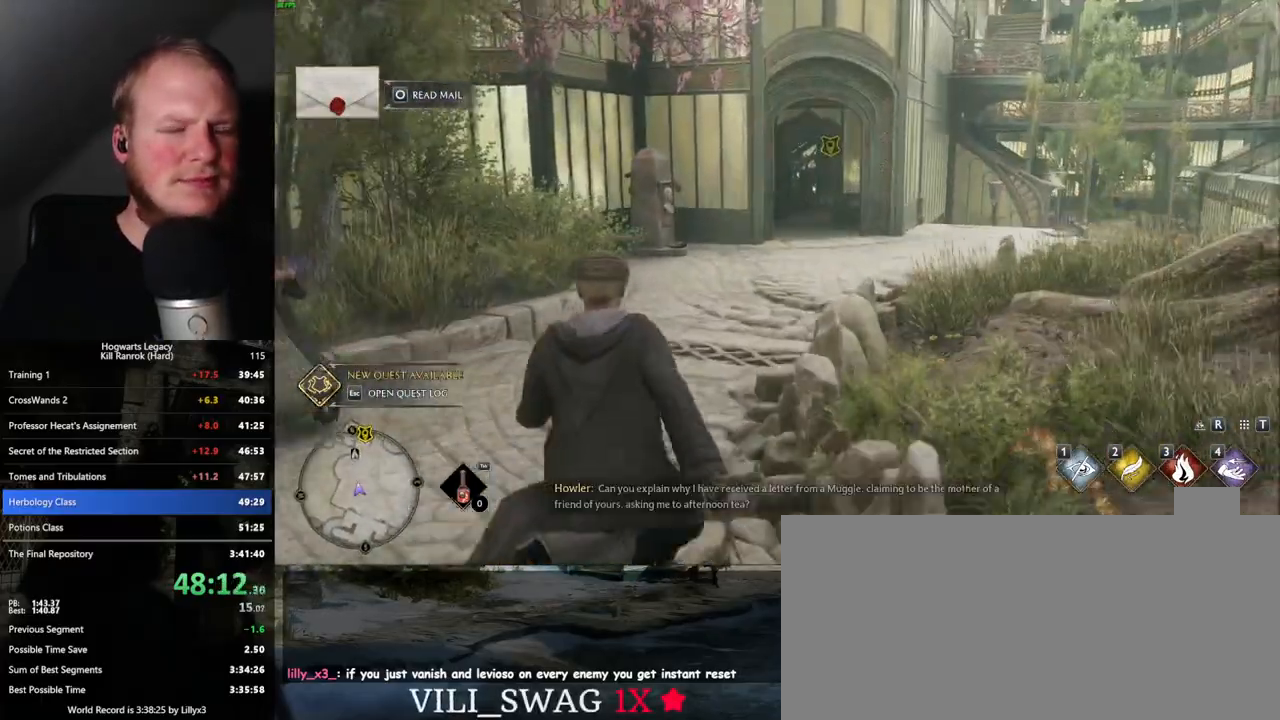
{"keys": ["w"], "mouse": [], "events": []}
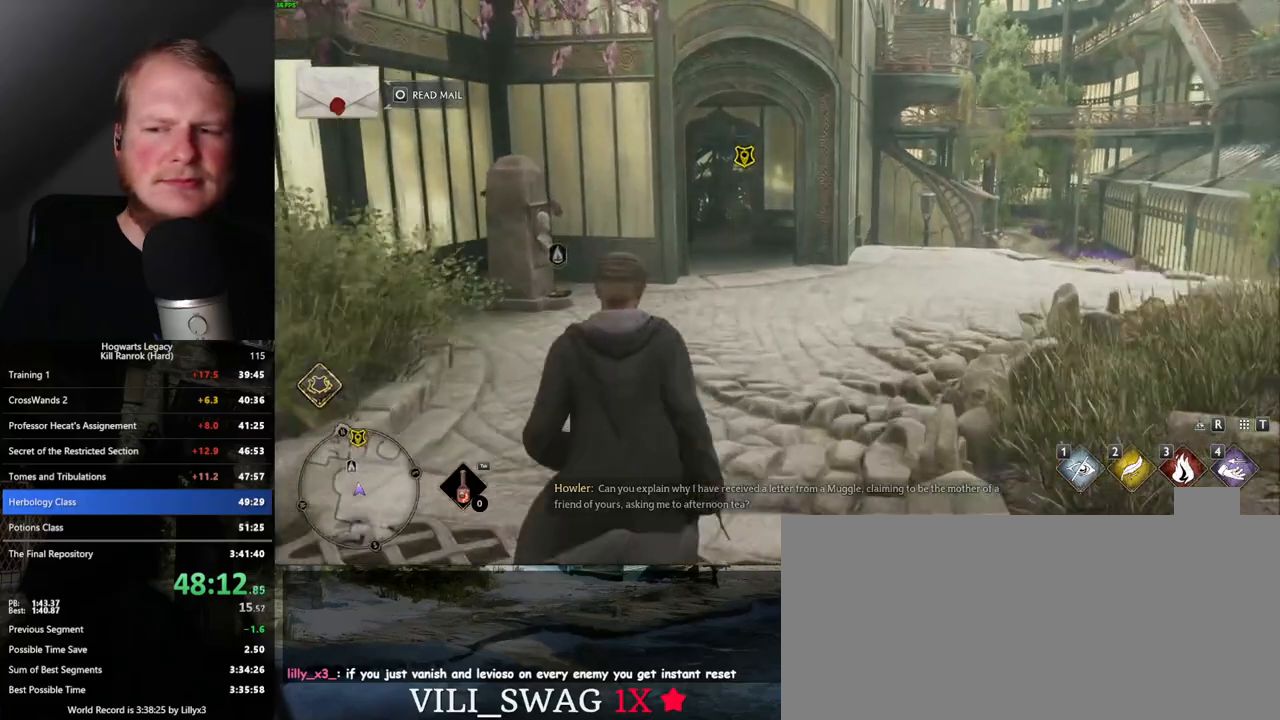
{"keys": ["w"], "mouse": [], "events": []}
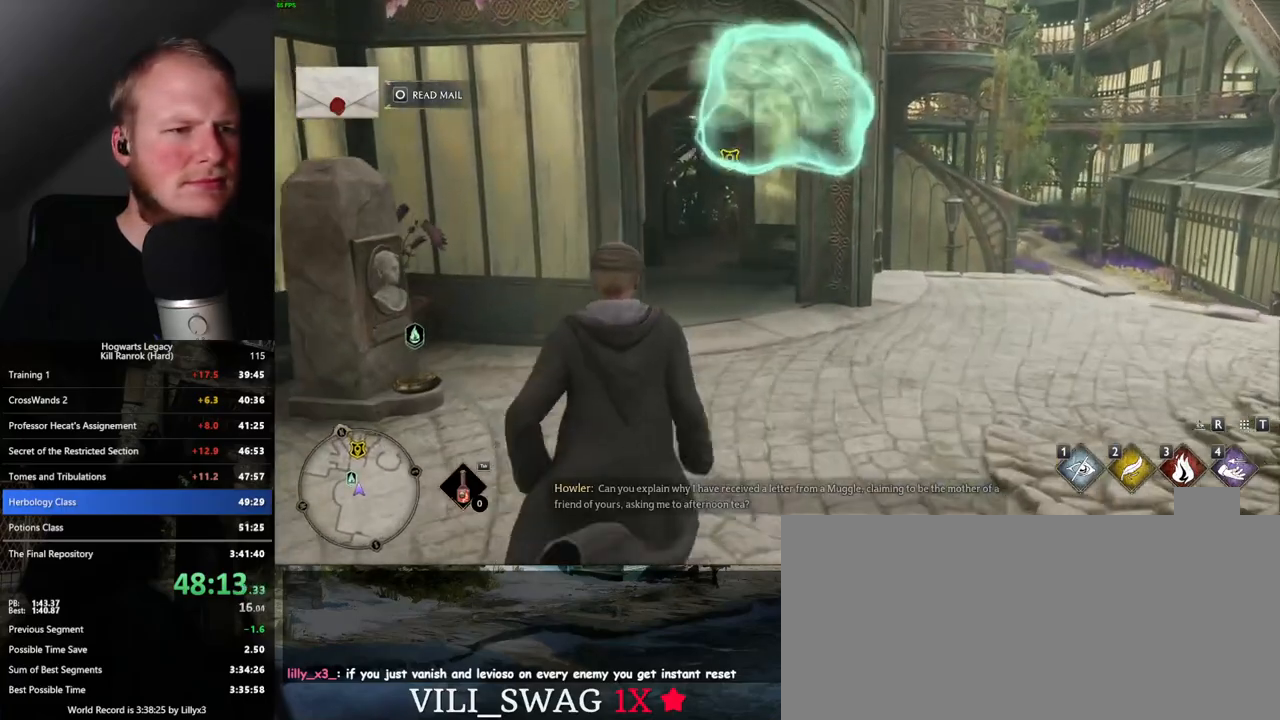
{"keys": ["w"], "mouse": [], "events": []}
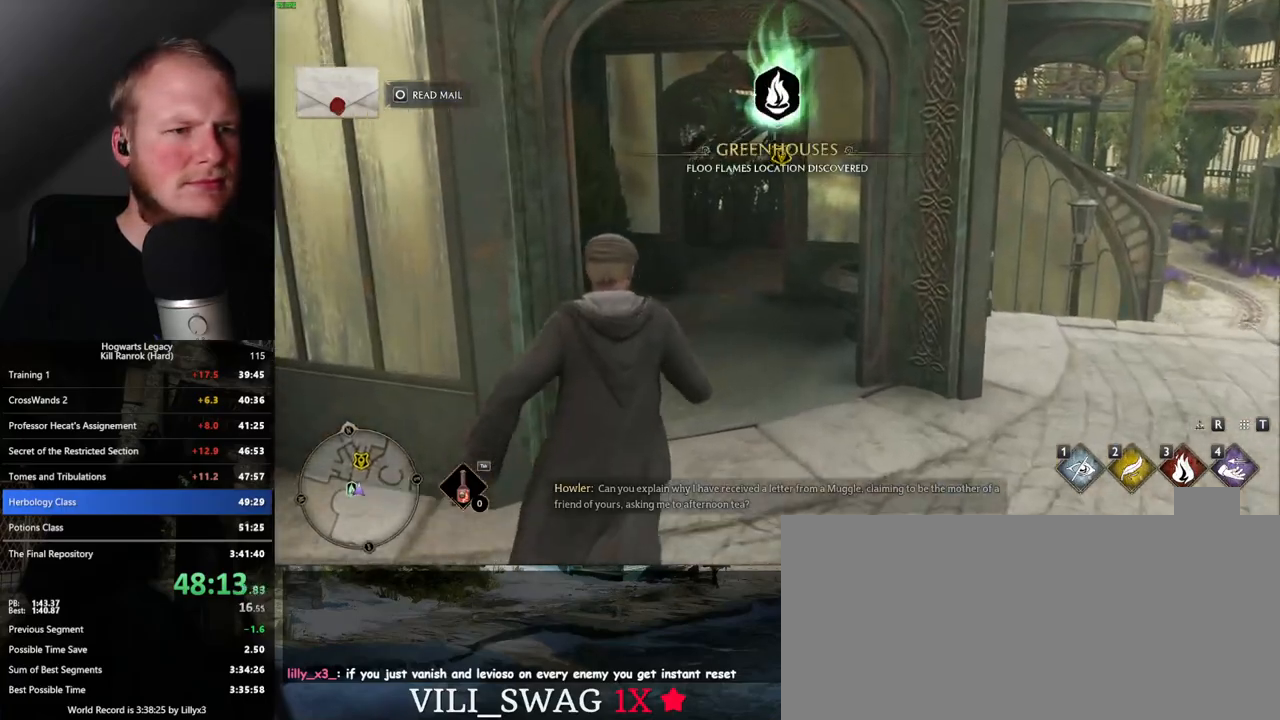
{"keys": ["w"], "mouse": [], "events": []}
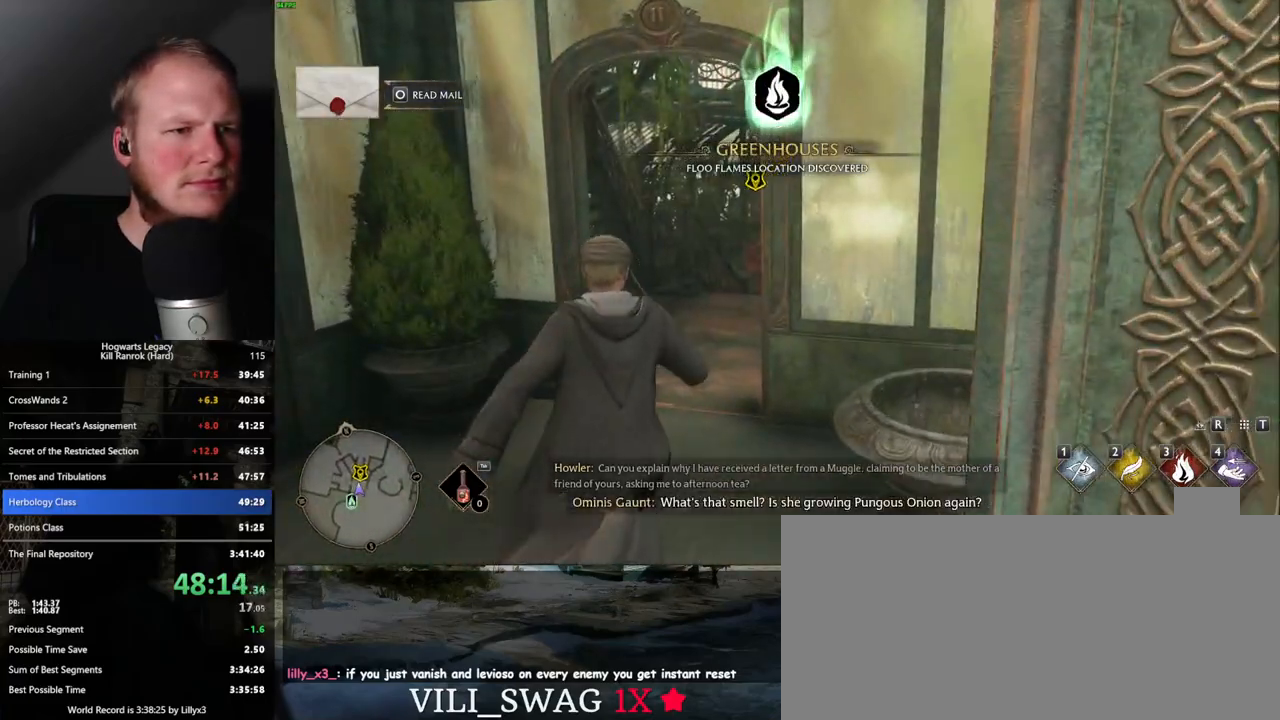
{"keys": ["w"], "mouse": [], "events": [[117, "f", "down"], [200, "f", "up"], [283, "f", "down"], [350, "f", "up"], [433, "f", "down"], [483, "f", "up"]]}
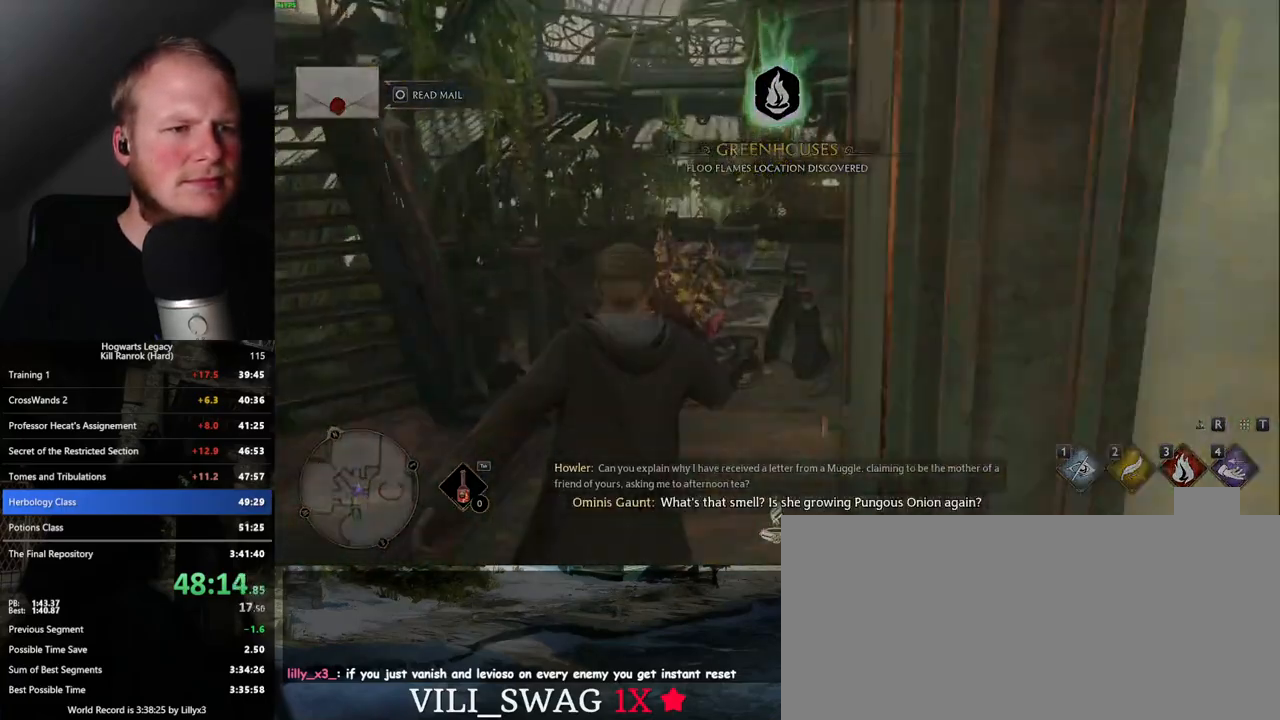
{"keys": ["q"], "mouse": [], "events": [[83, "f", "down"], [183, "f", "up"], [183, "w", "up"], [433, "q", "down"]]}
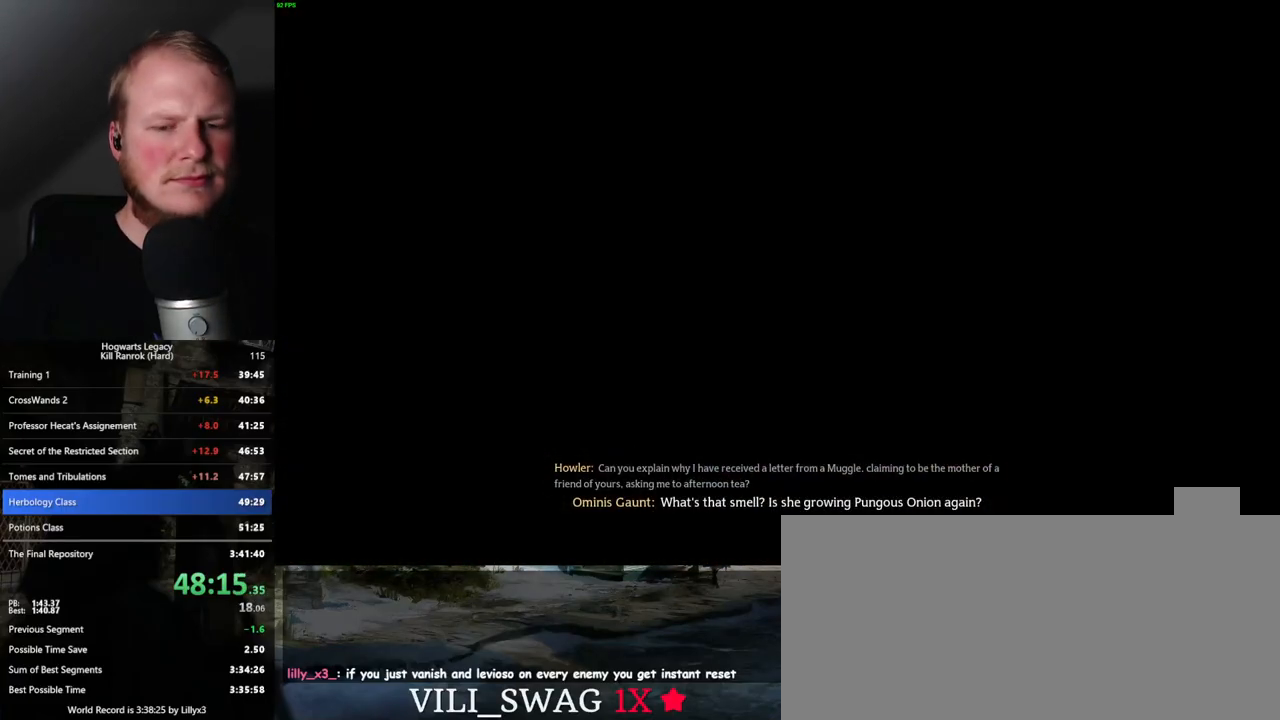
{"keys": [], "mouse": [], "events": [[150, "q", "up"], [233, "q", "down"], [500, "q", "up"]]}
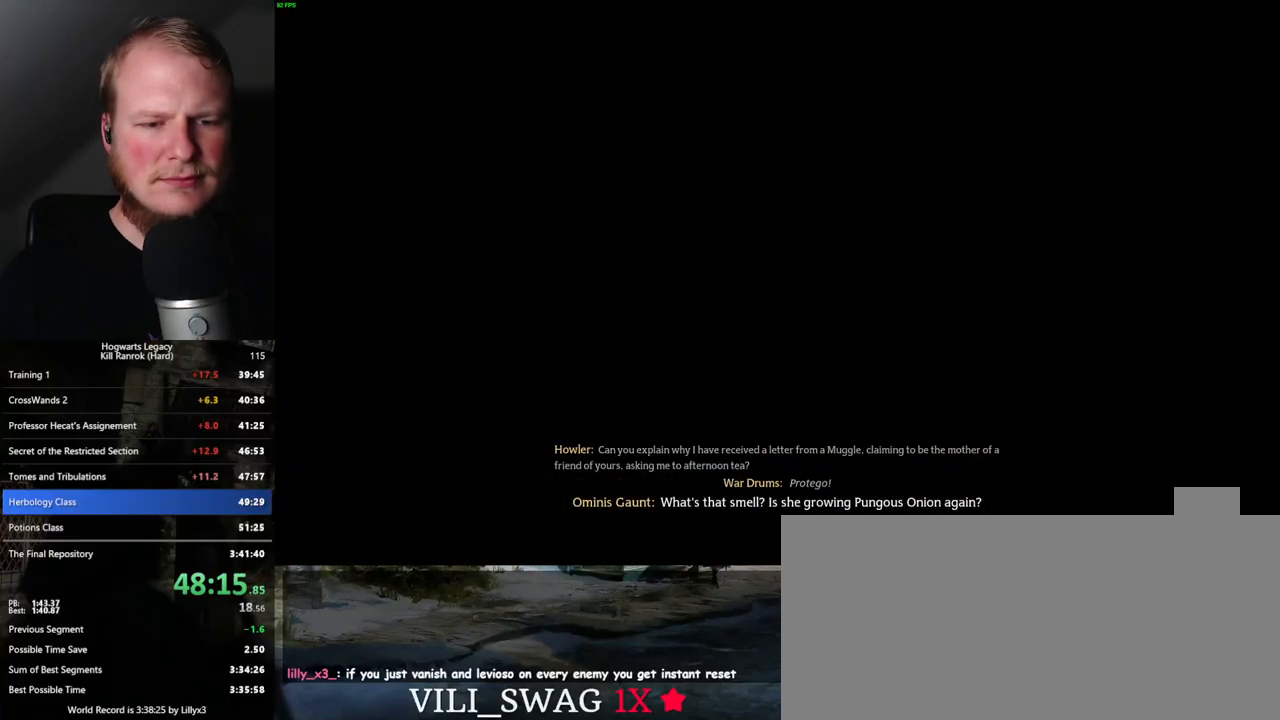
{"keys": ["q"], "mouse": [], "events": [[83, "q", "down"]]}
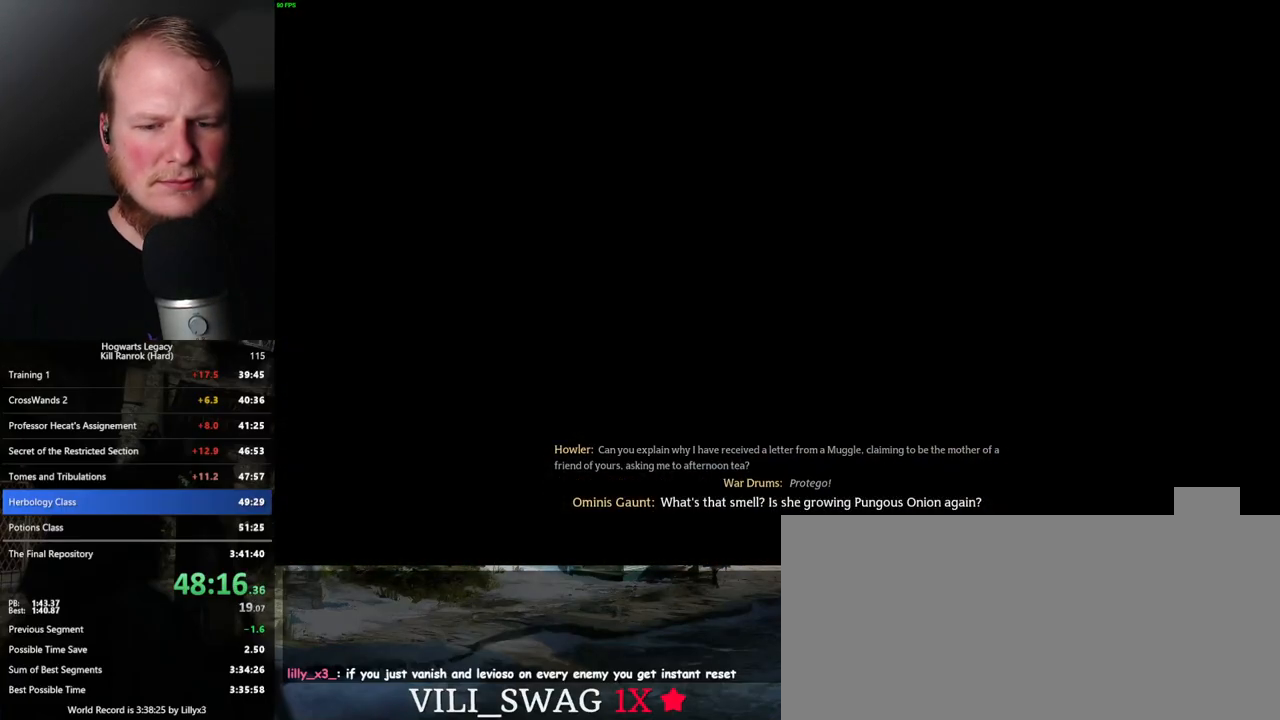
{"keys": ["q"], "mouse": [], "events": []}
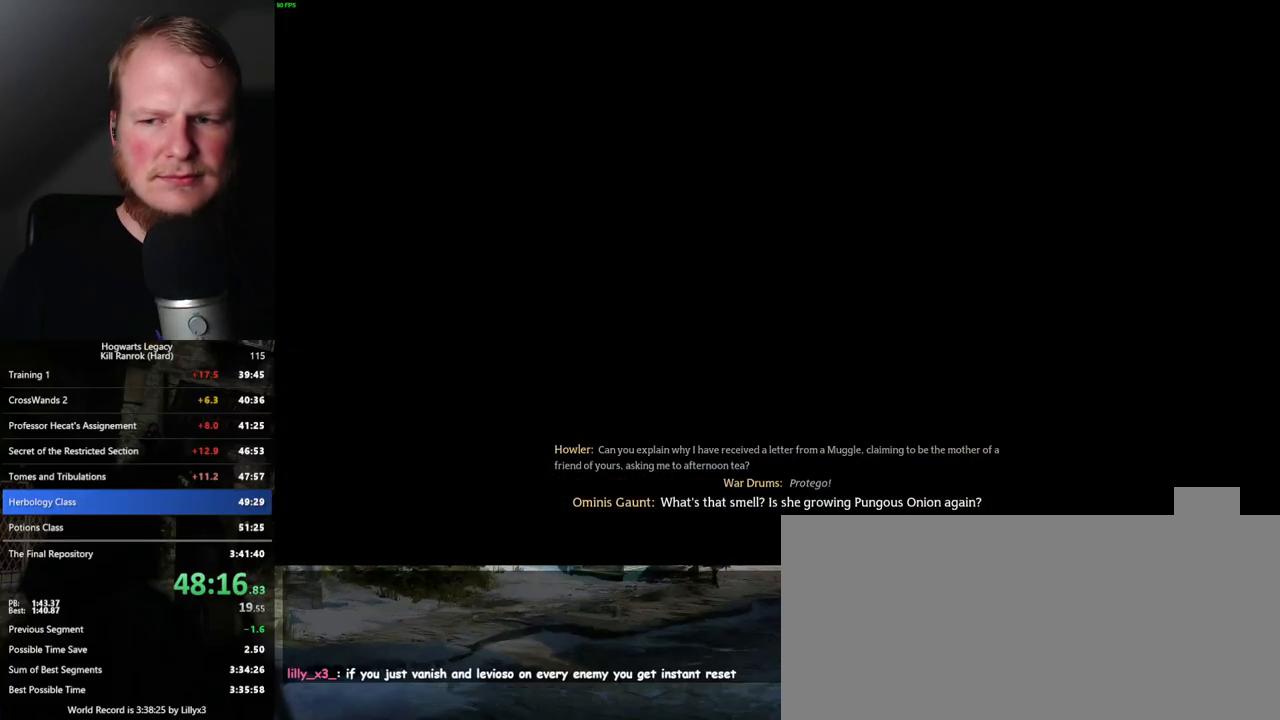
{"keys": ["q"], "mouse": [], "events": []}
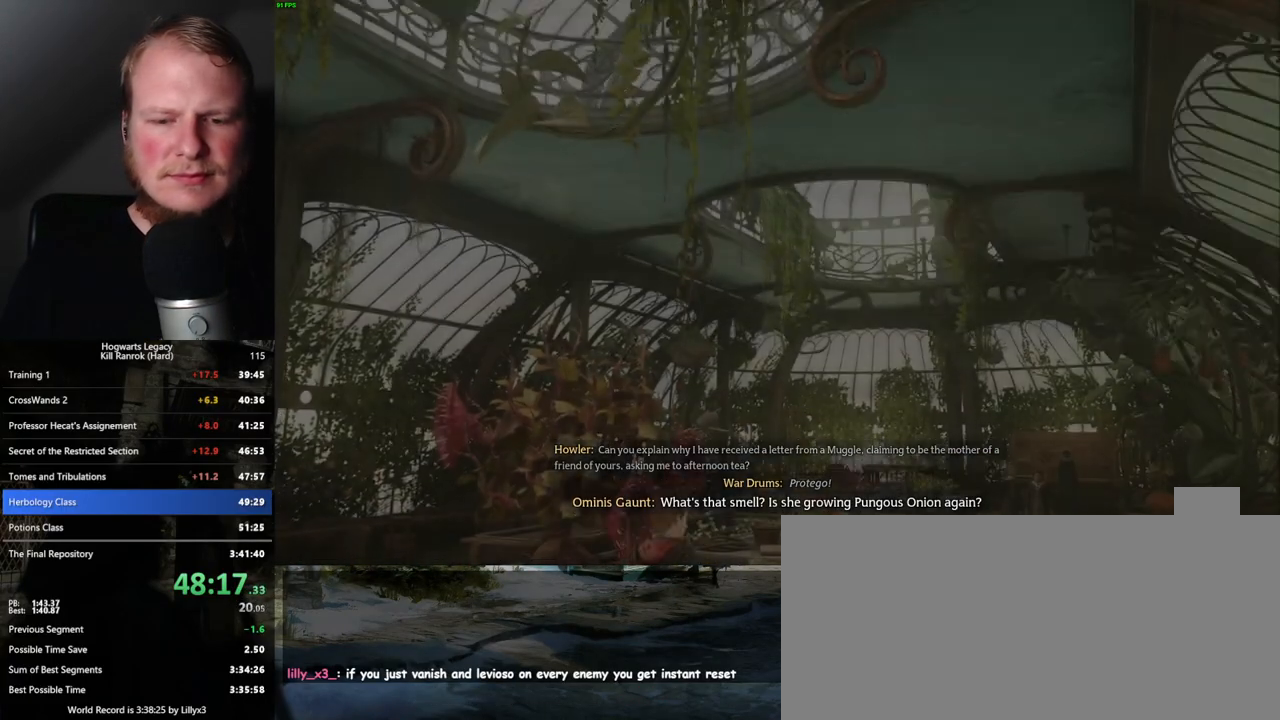
{"keys": ["q"], "mouse": [], "events": []}
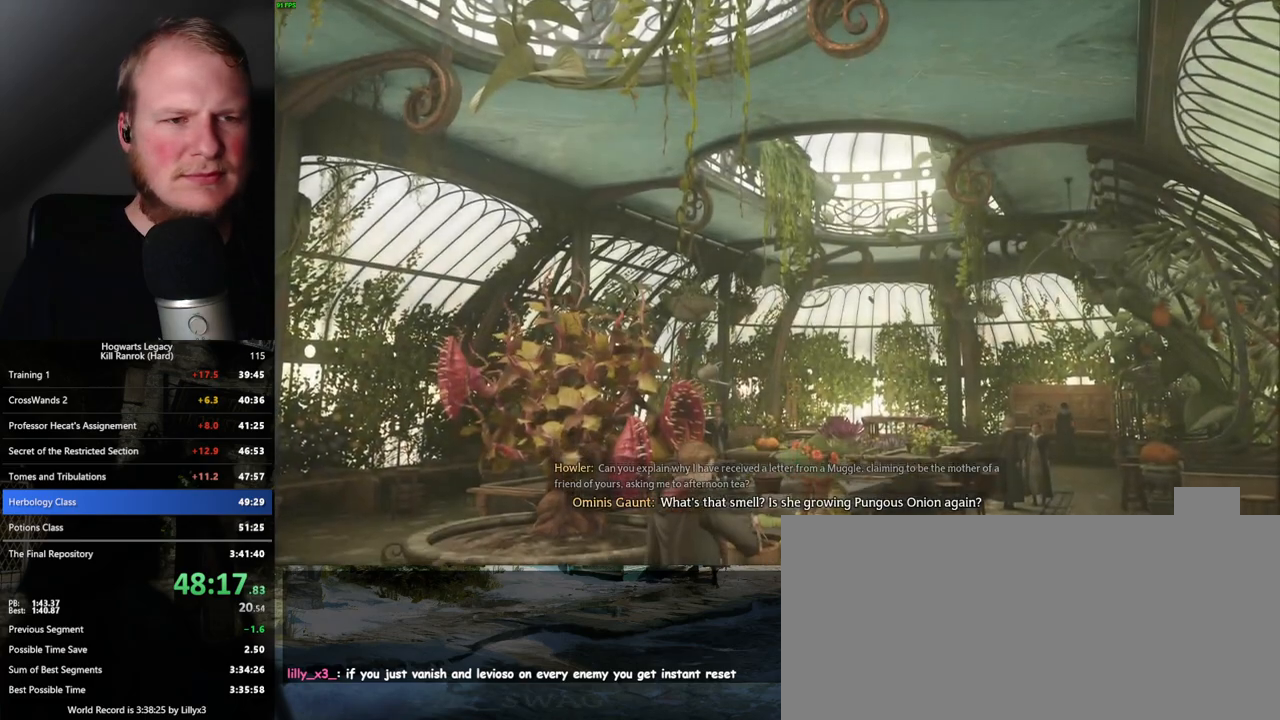
{"keys": ["q"], "mouse": ["wheel"]}
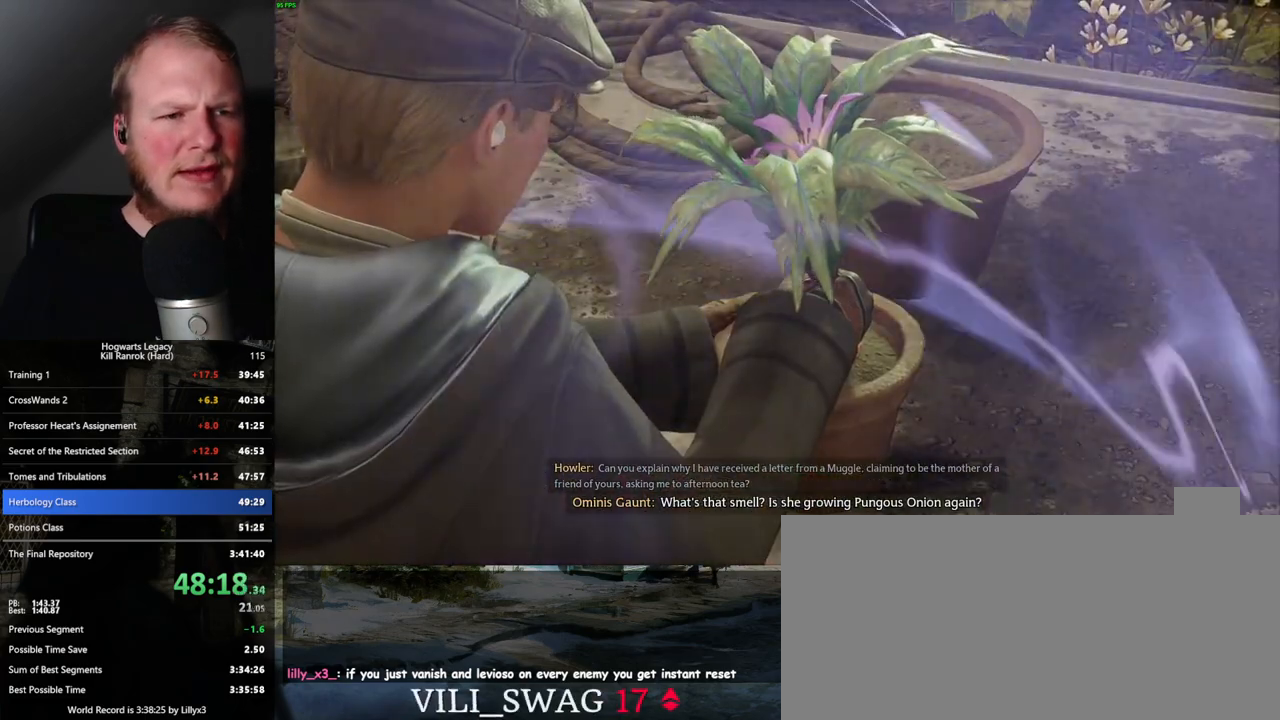
{"keys": ["space"], "mouse": []}
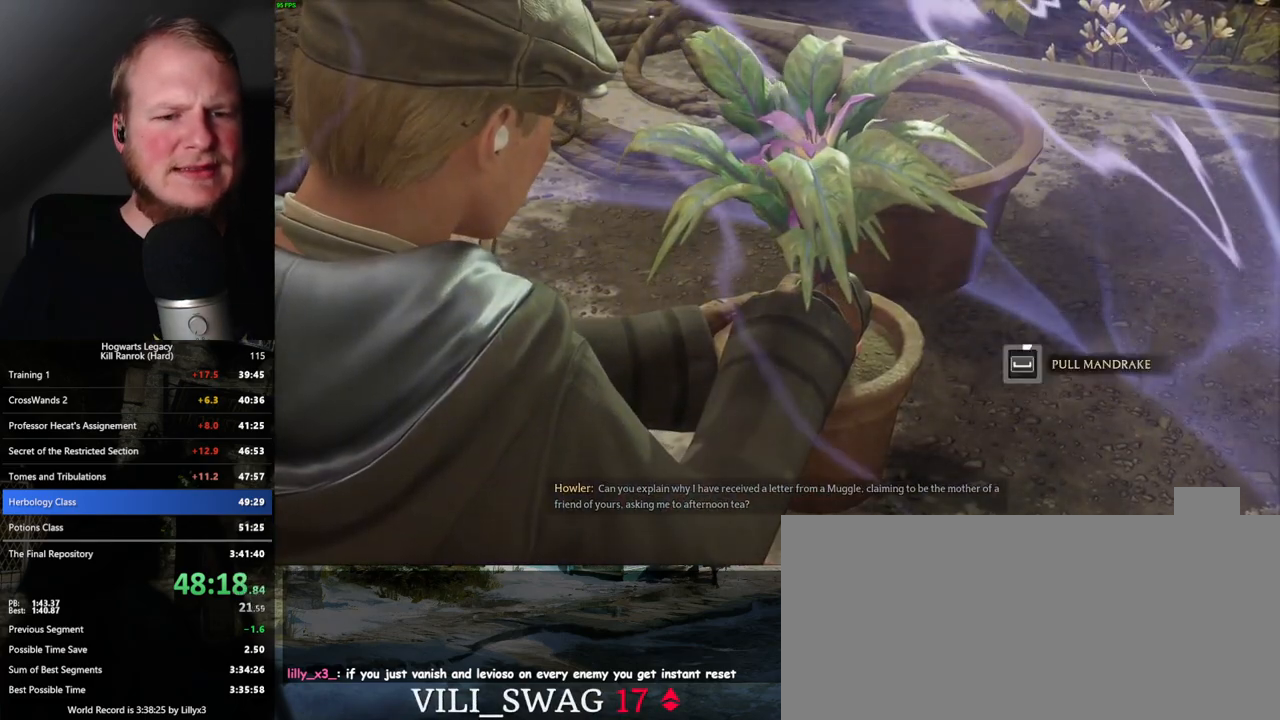
{"keys": ["space"], "mouse": [], "events": []}
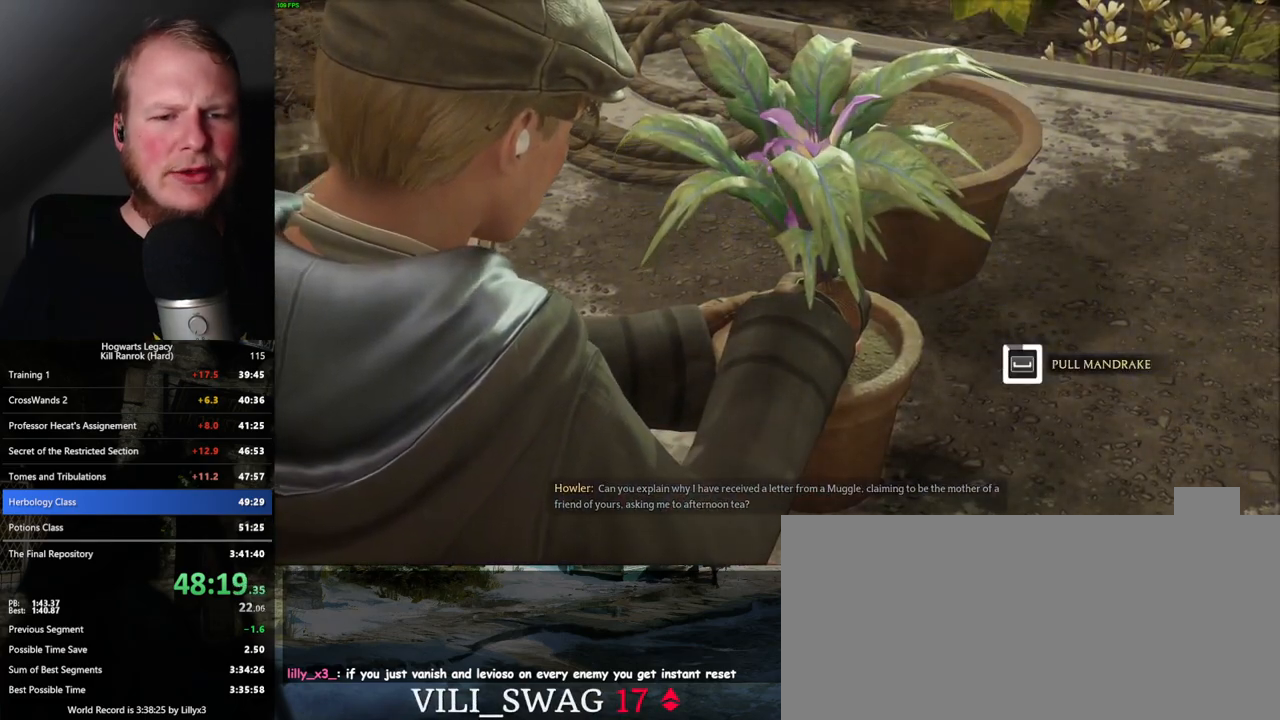
{"keys": ["space"], "mouse": [], "events": []}
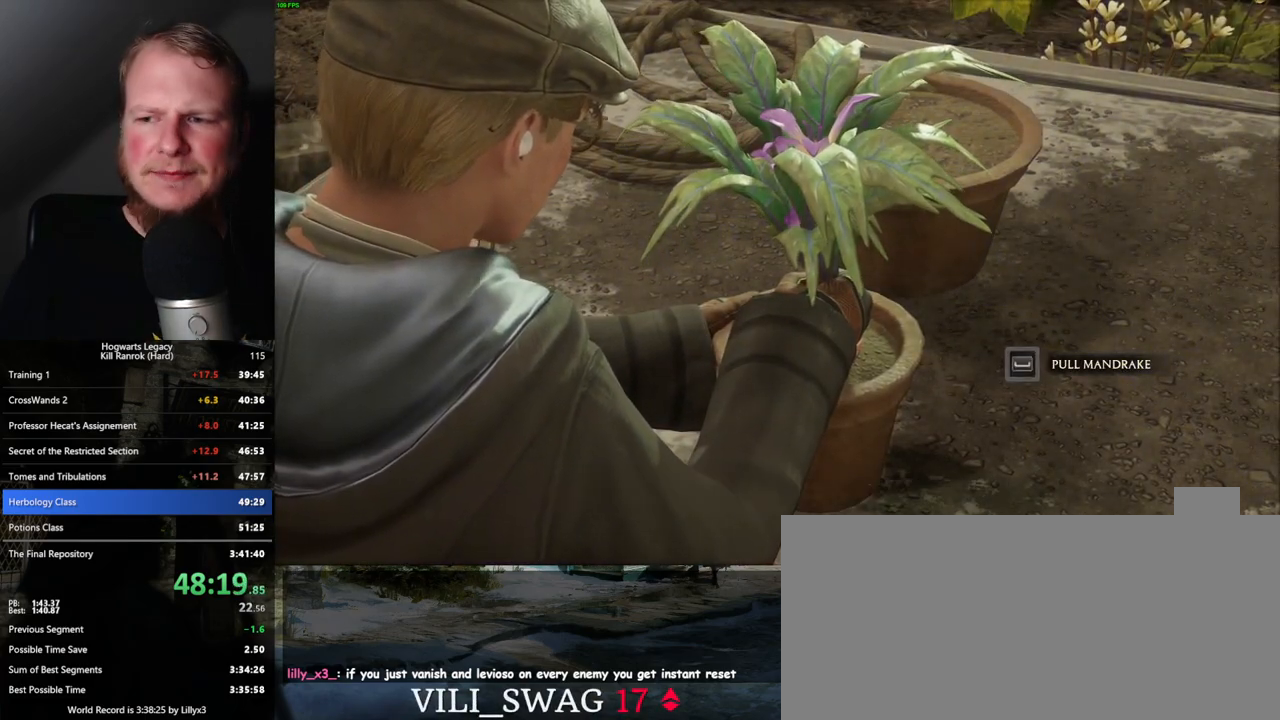
{"keys": ["space"], "mouse": [], "events": []}
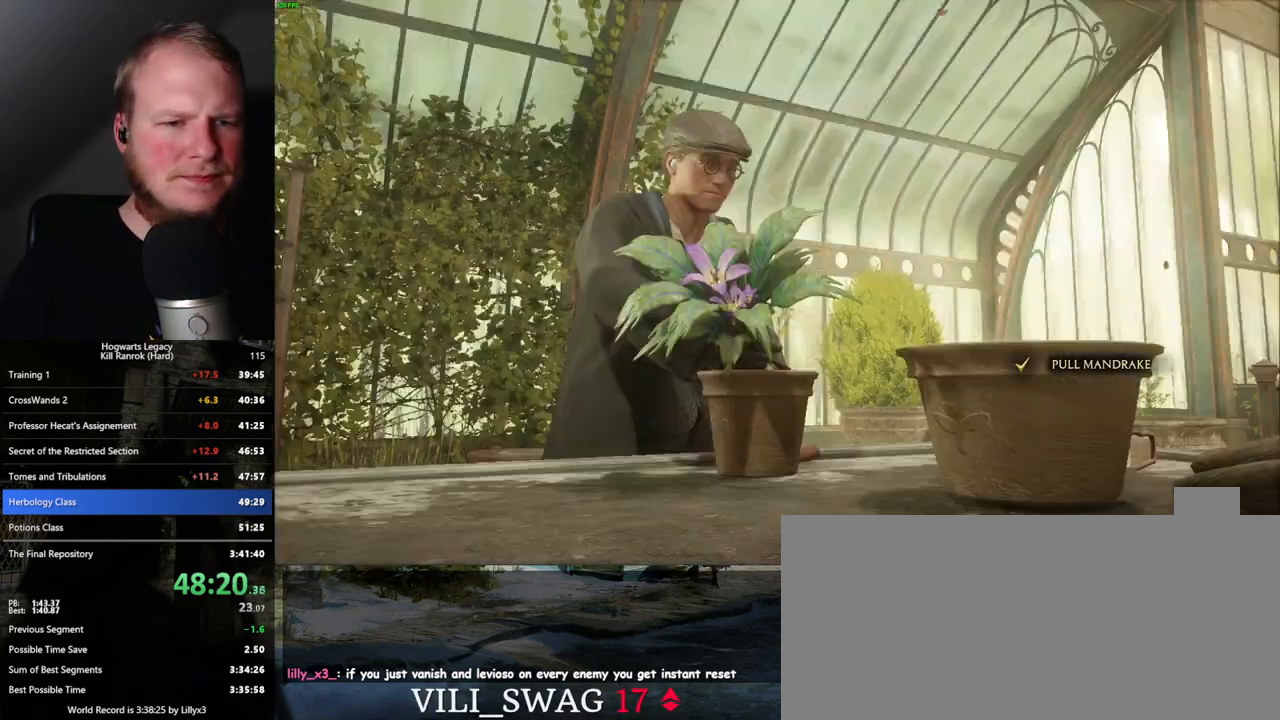
{"keys": ["q"], "mouse": [], "events": [[100, "space", "up"], [233, "q", "down"]]}
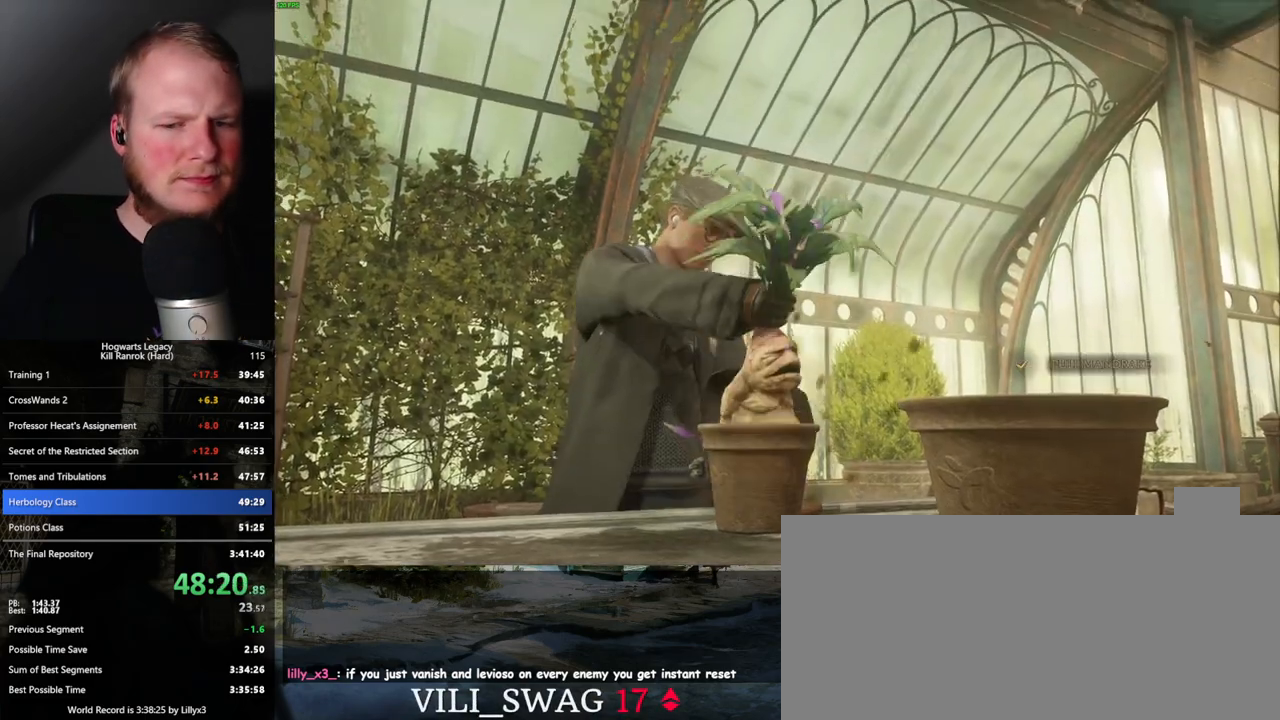
{"keys": ["q"], "mouse": [], "events": []}
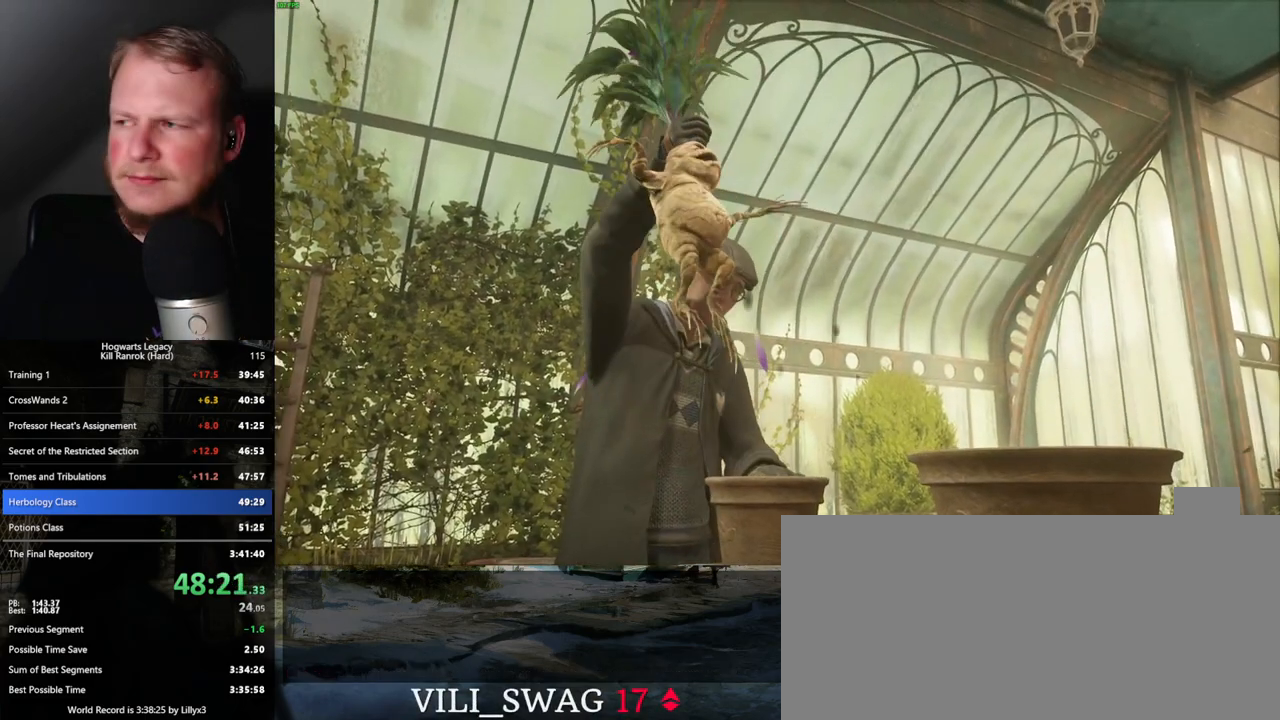
{"keys": ["q"], "mouse": [], "events": []}
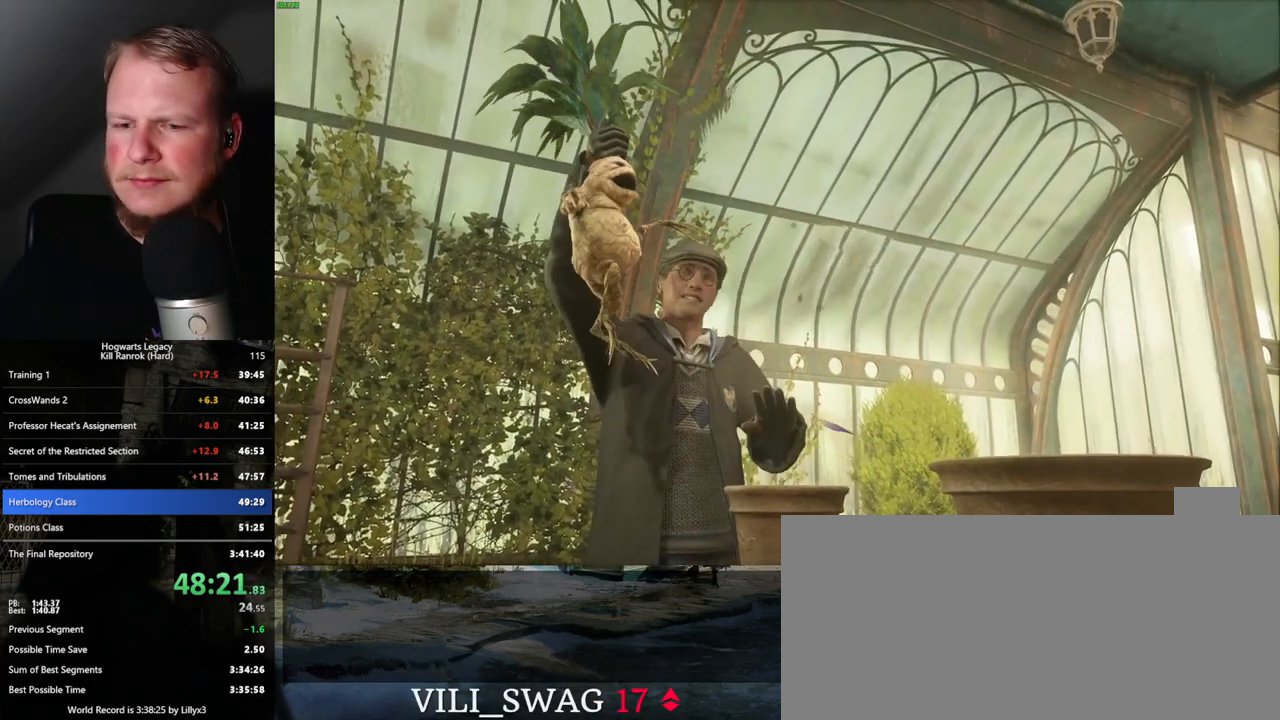
{"keys": ["q"], "mouse": [], "events": []}
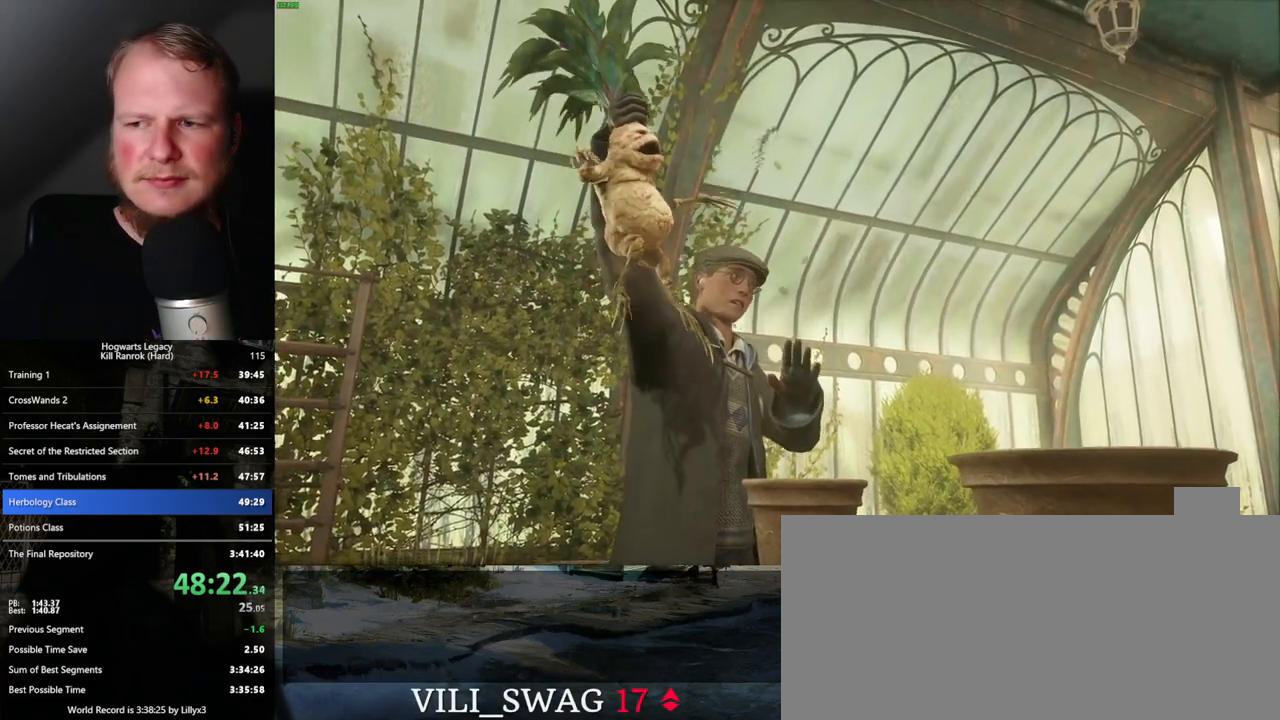
{"keys": ["q"], "mouse": [], "events": []}
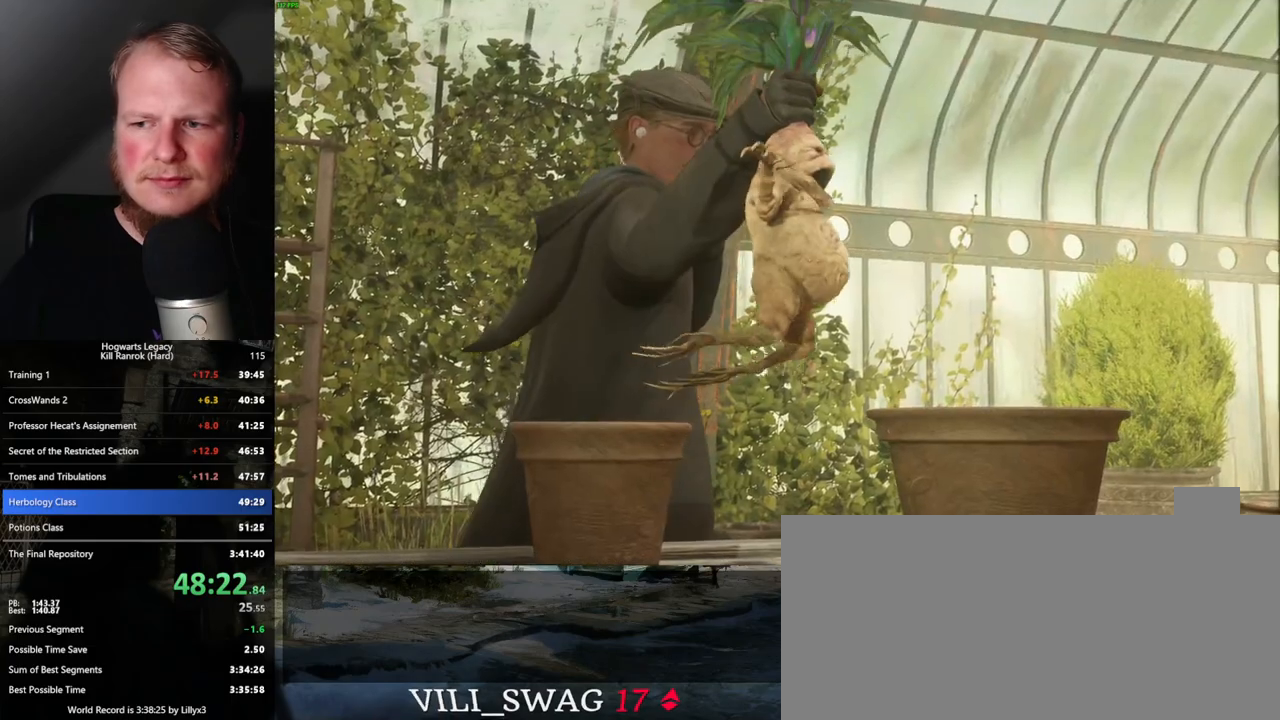
{"keys": [], "mouse": [], "events": [[250, "q", "up"]]}